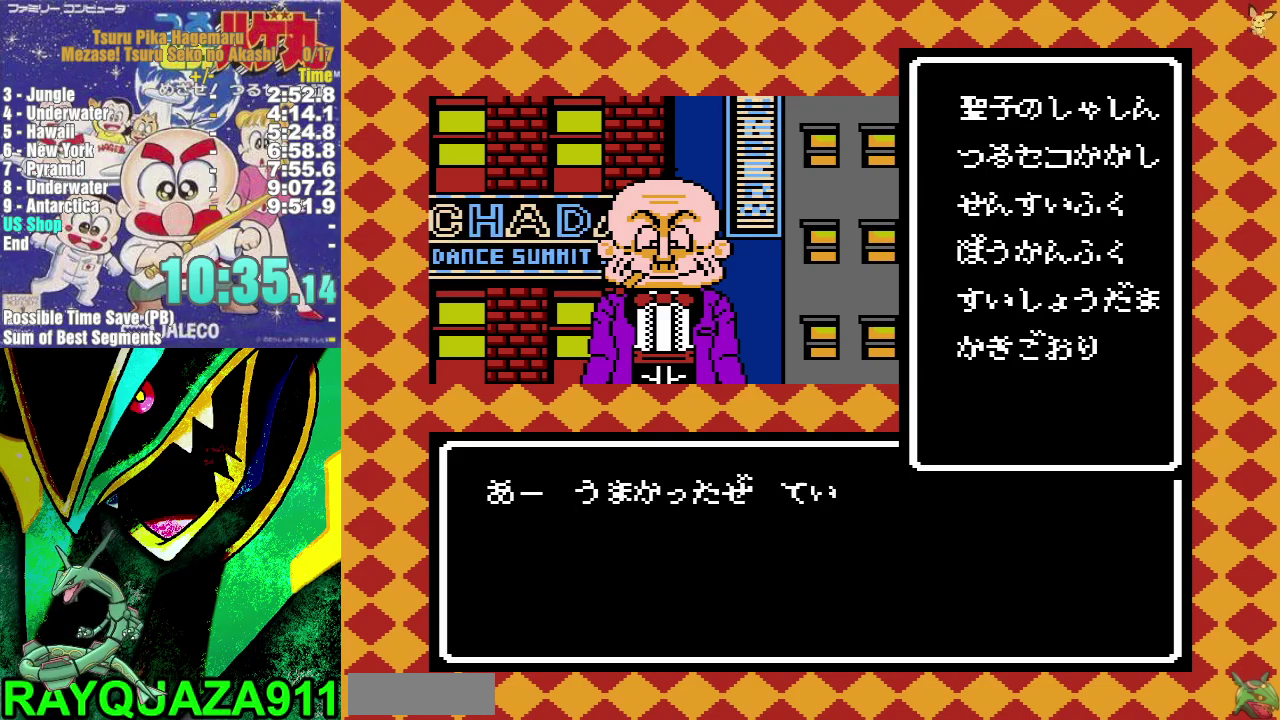
Gameplay with a controller (Nintendo layout); each line is a JSON object with the inputs held at the frame after it. "events" lists button and stick changes between this image and that frame as [ms after this image, input, new state], when the widget could be followed in between. Not read: HOME L3 R3.
{"buttons": ["DPAD_UP"], "events": [[17, "A", "up"], [83, "A", "down"], [167, "A", "up"], [217, "A", "down"], [300, "A", "up"], [383, "A", "down"], [483, "A", "up"]]}
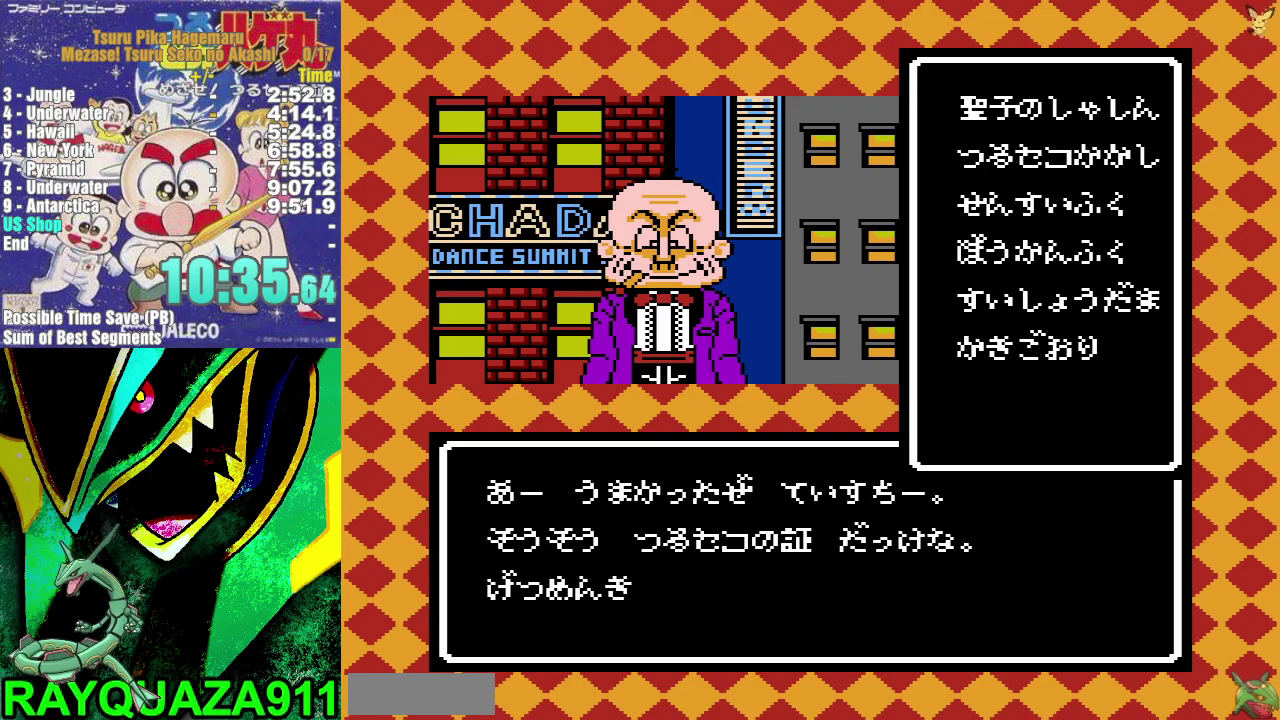
{"buttons": ["A", "DPAD_UP"], "events": [[50, "A", "down"], [117, "A", "up"], [167, "A", "down"], [267, "A", "up"], [350, "A", "down"], [433, "A", "up"], [500, "A", "down"]]}
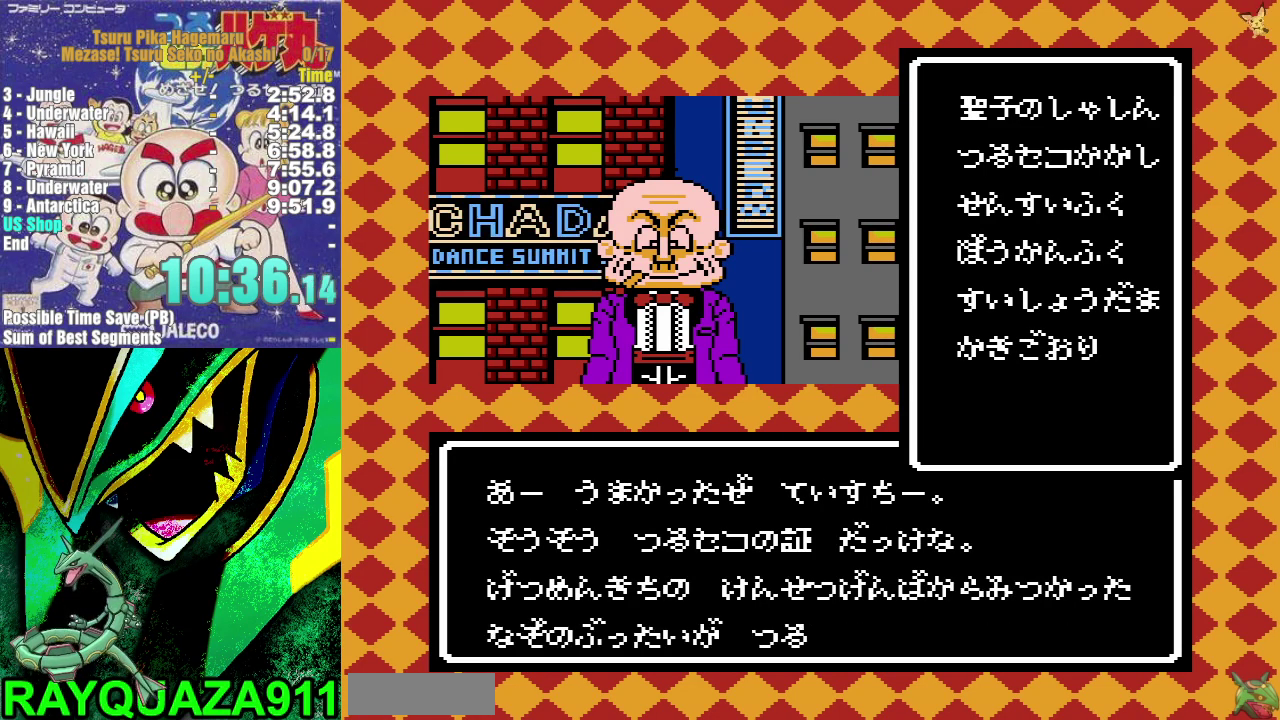
{"buttons": ["A", "DPAD_UP"], "events": [[67, "A", "up"], [133, "A", "down"], [250, "A", "up"], [300, "A", "down"], [400, "A", "up"], [450, "A", "down"]]}
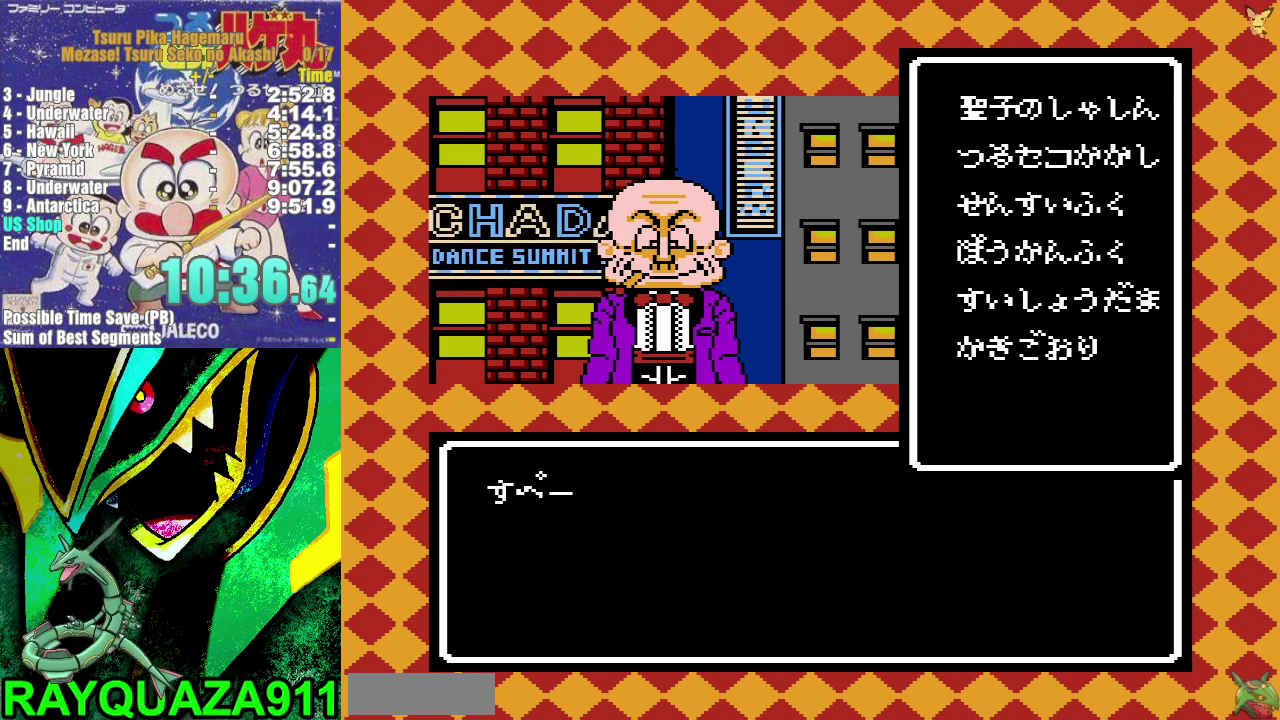
{"buttons": ["DPAD_UP"], "events": [[50, "A", "up"], [100, "A", "down"], [217, "A", "up"], [283, "A", "down"], [350, "A", "up"], [417, "A", "down"], [500, "A", "up"]]}
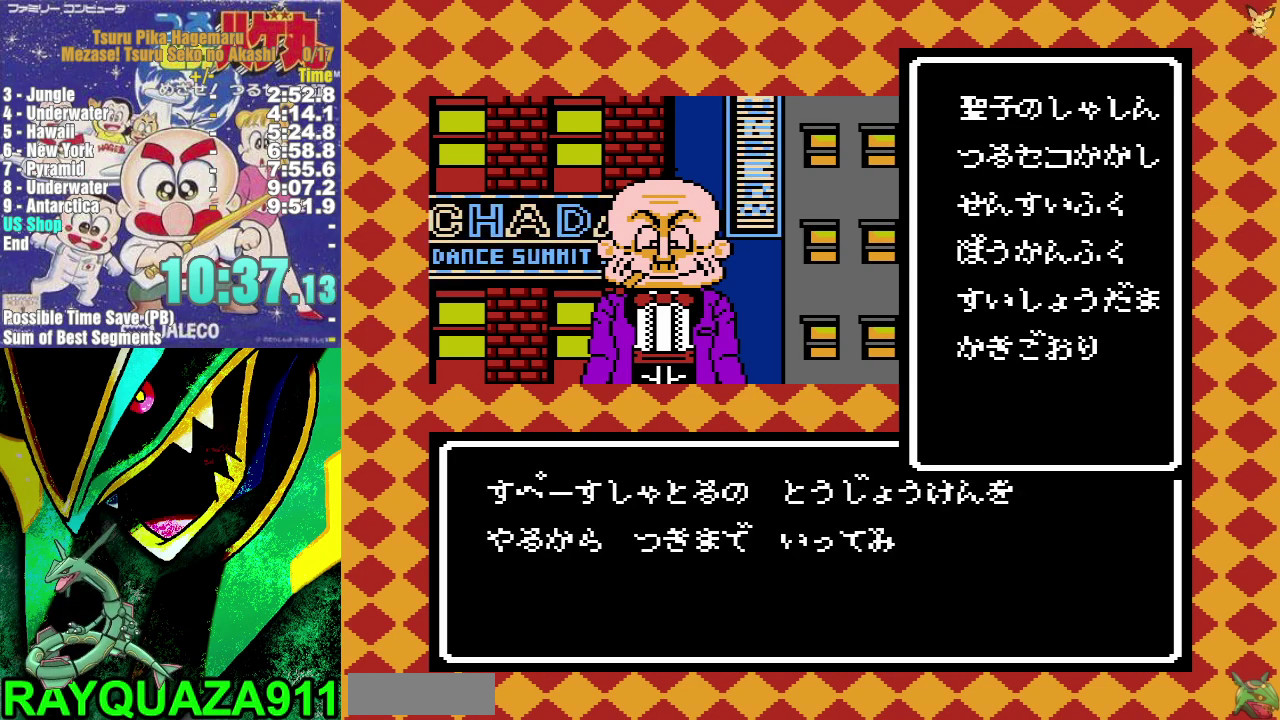
{"buttons": ["DPAD_UP"], "events": [[67, "A", "down"], [167, "A", "up"], [217, "A", "down"], [317, "A", "up"], [367, "A", "down"], [467, "A", "up"]]}
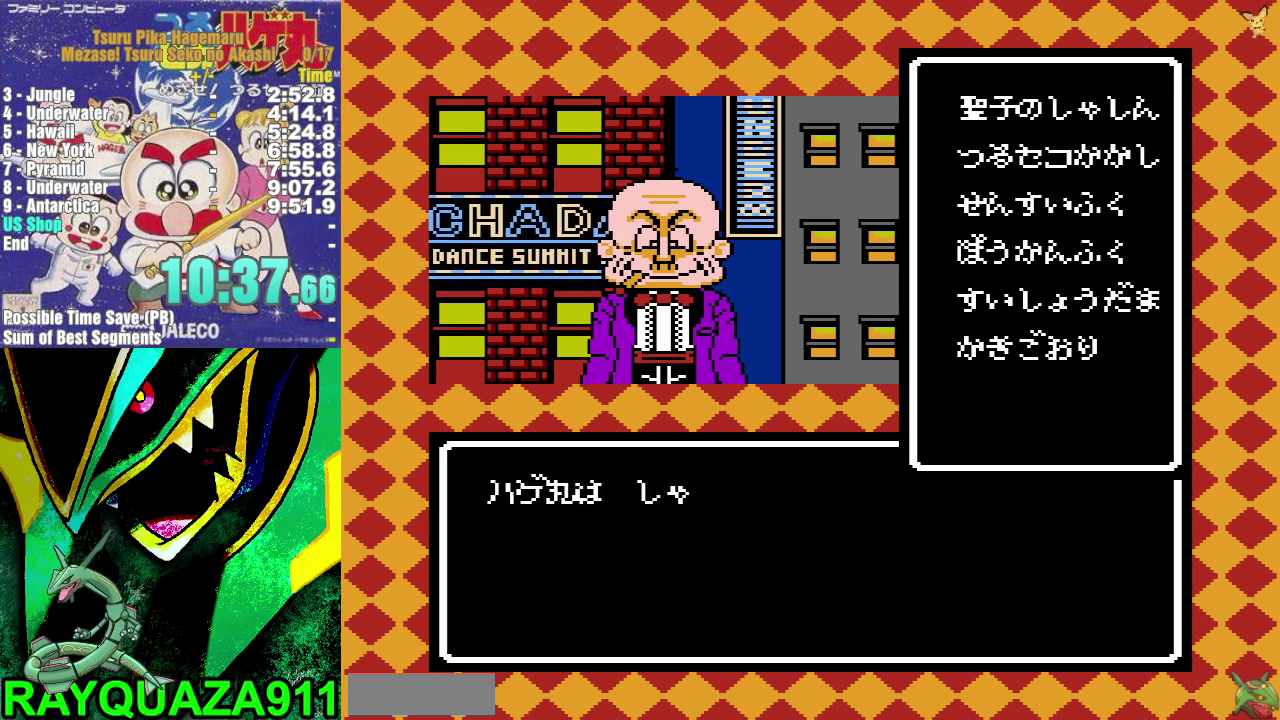
{"buttons": ["A", "DPAD_UP"], "events": [[33, "A", "down"], [117, "A", "up"], [167, "A", "down"], [267, "A", "up"], [317, "A", "down"], [417, "A", "up"], [500, "A", "down"]]}
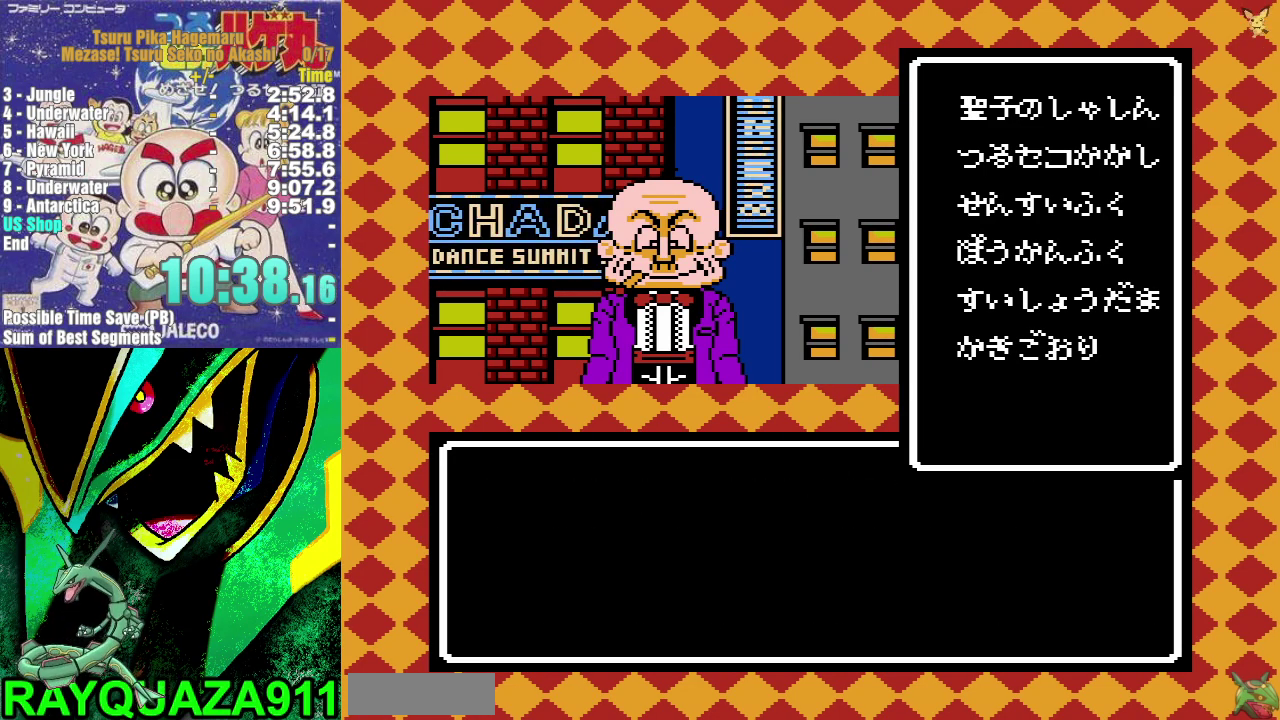
{"buttons": ["A", "DPAD_UP"], "events": [[67, "A", "up"], [133, "A", "down"], [217, "A", "up"], [283, "A", "down"], [367, "A", "up"], [433, "A", "down"]]}
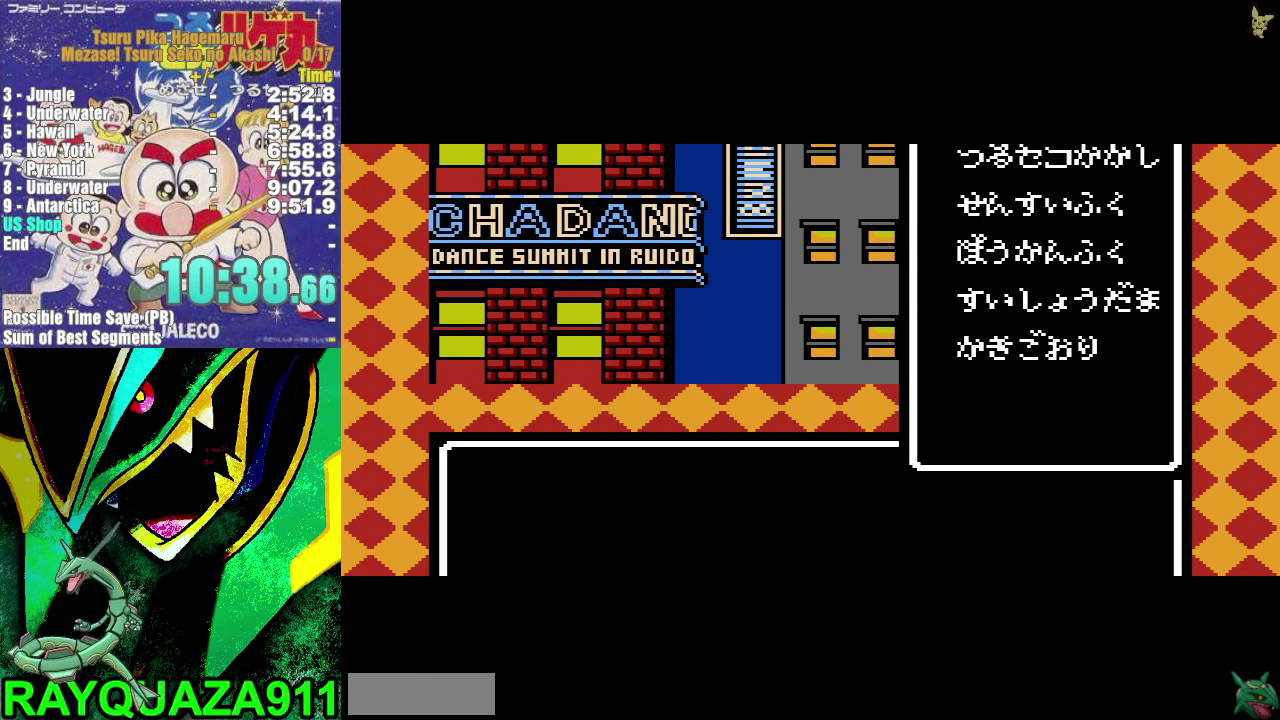
{"buttons": [], "events": [[17, "A", "up"], [250, "DPAD_UP", "up"]]}
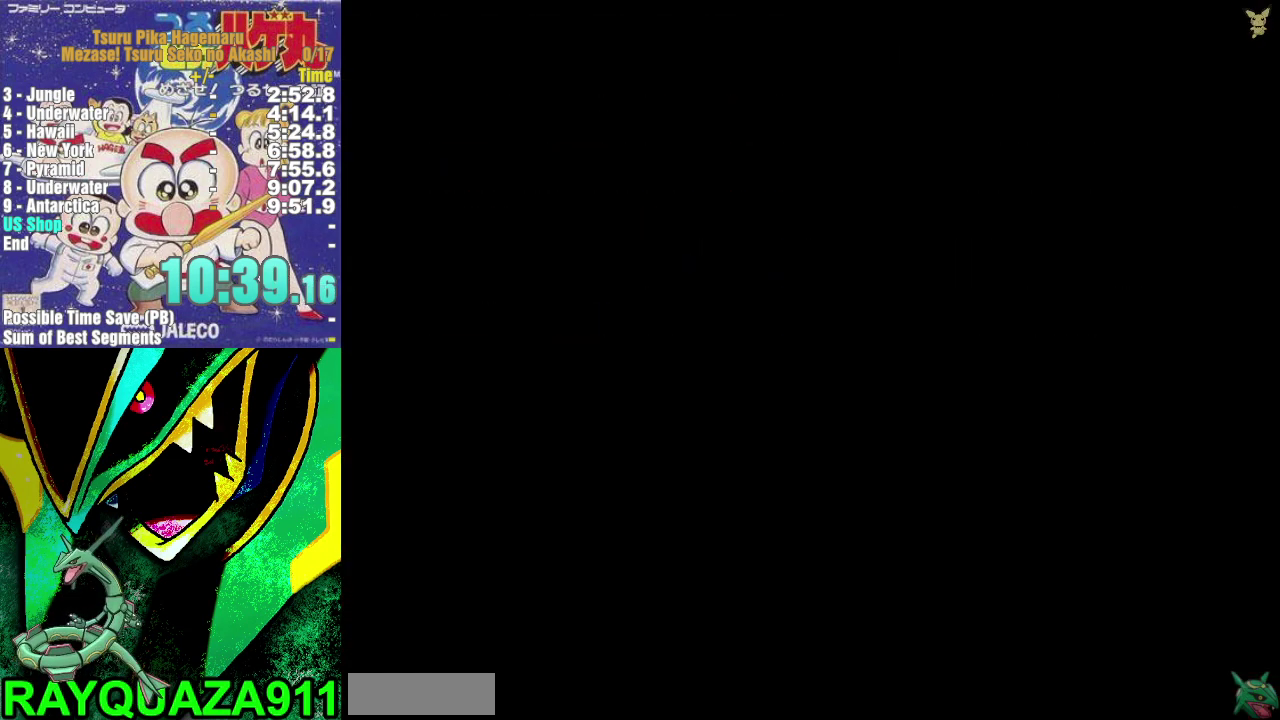
{"buttons": ["DPAD_DOWN"], "events": [[83, "DPAD_DOWN", "down"]]}
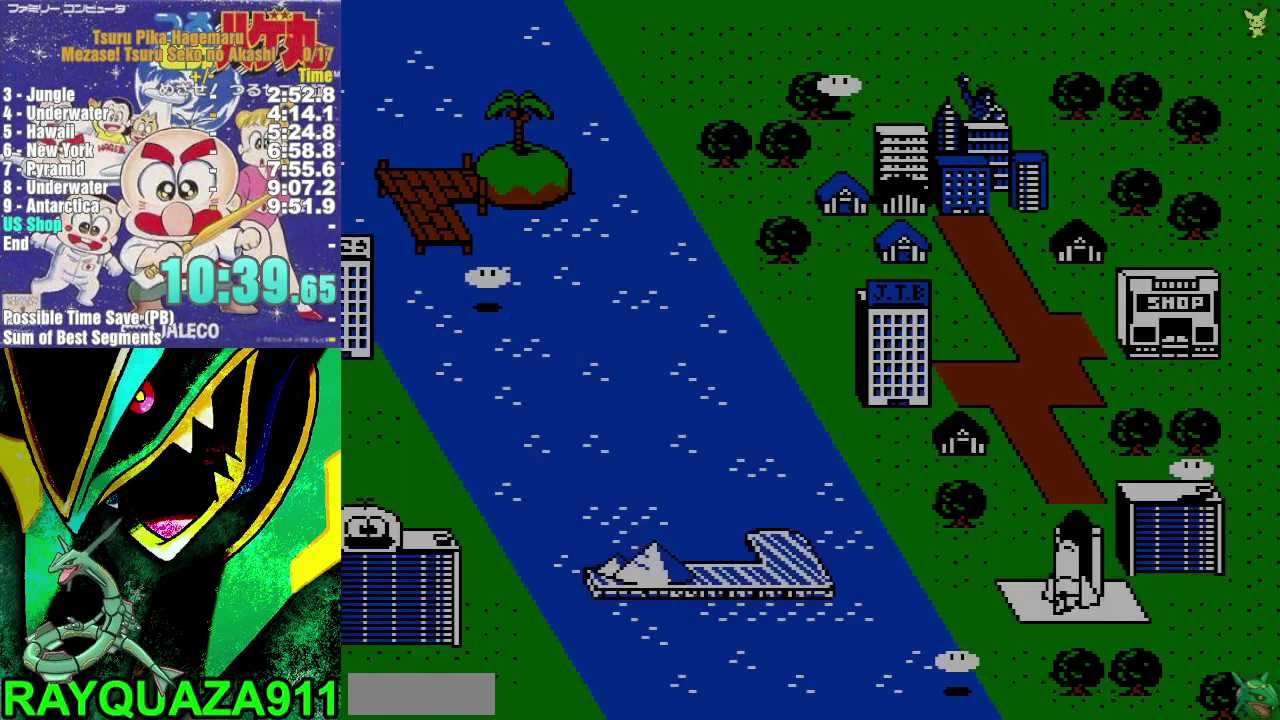
{"buttons": ["DPAD_DOWN"], "events": [[100, "SELECT", "down"], [267, "SELECT", "up"]]}
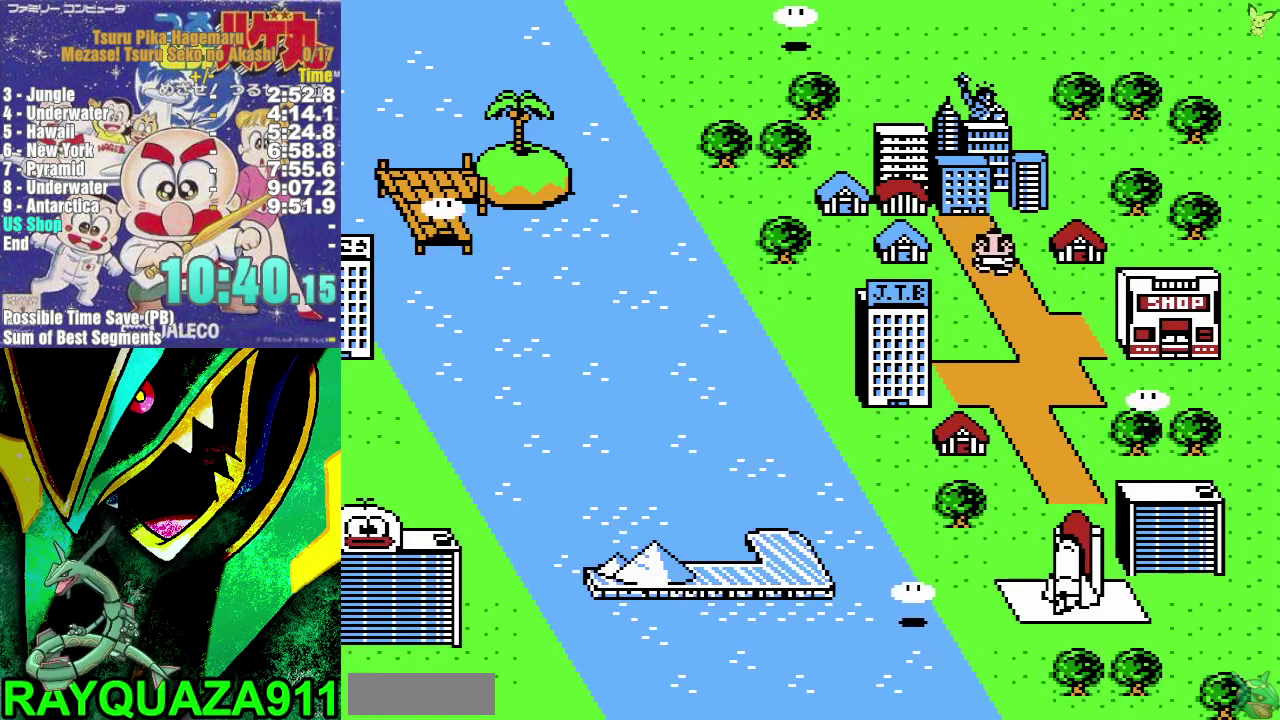
{"buttons": ["DPAD_DOWN"], "events": []}
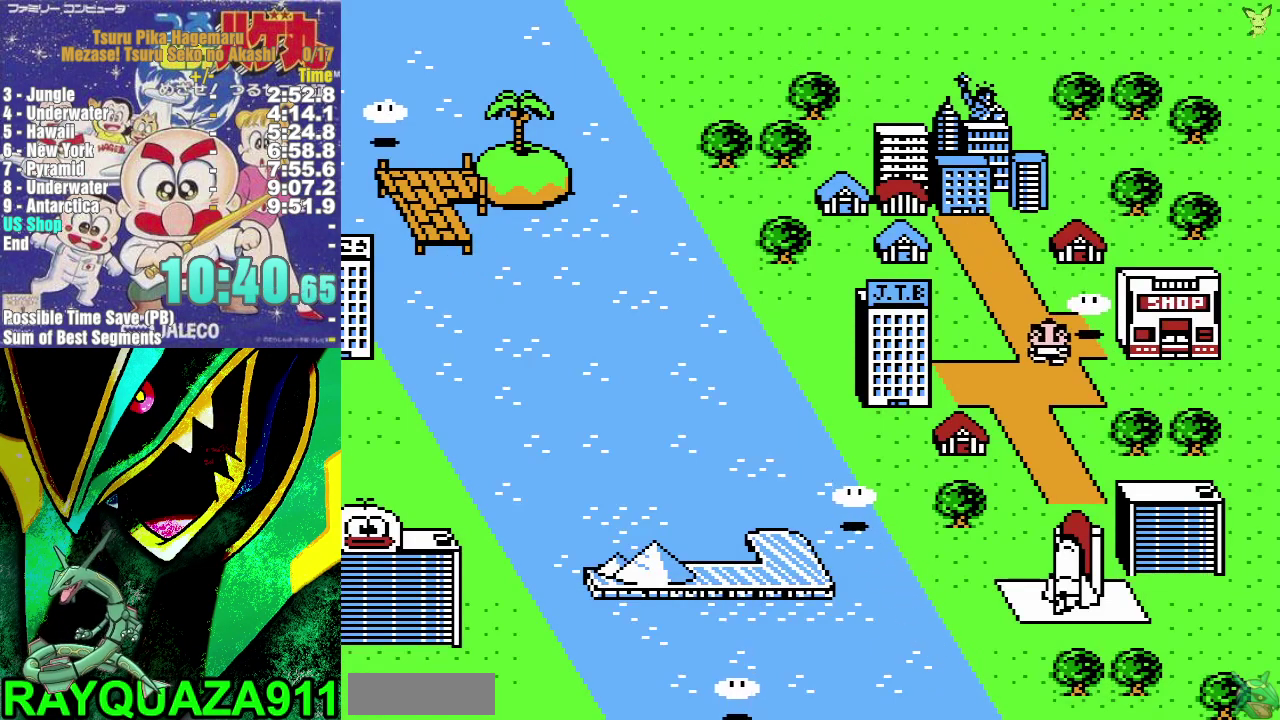
{"buttons": ["DPAD_LEFT"], "events": [[83, "DPAD_DOWN", "up"], [150, "DPAD_LEFT", "down"]]}
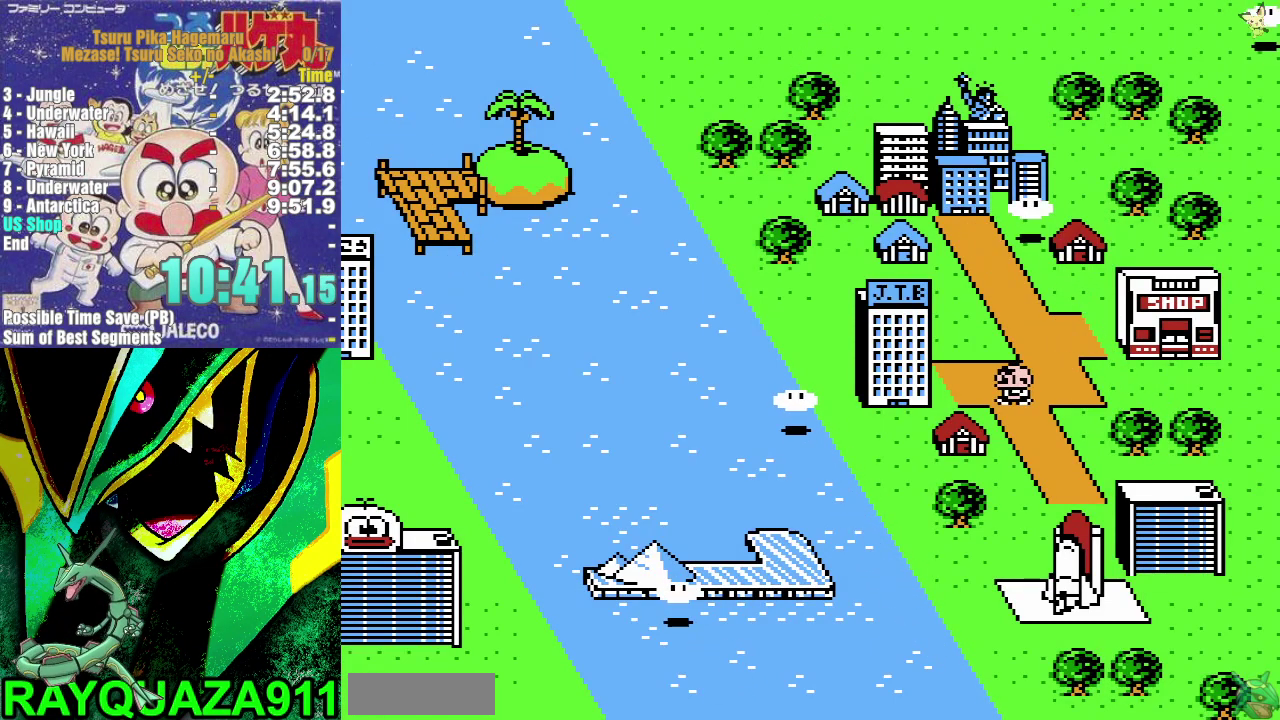
{"buttons": ["DPAD_LEFT"], "events": []}
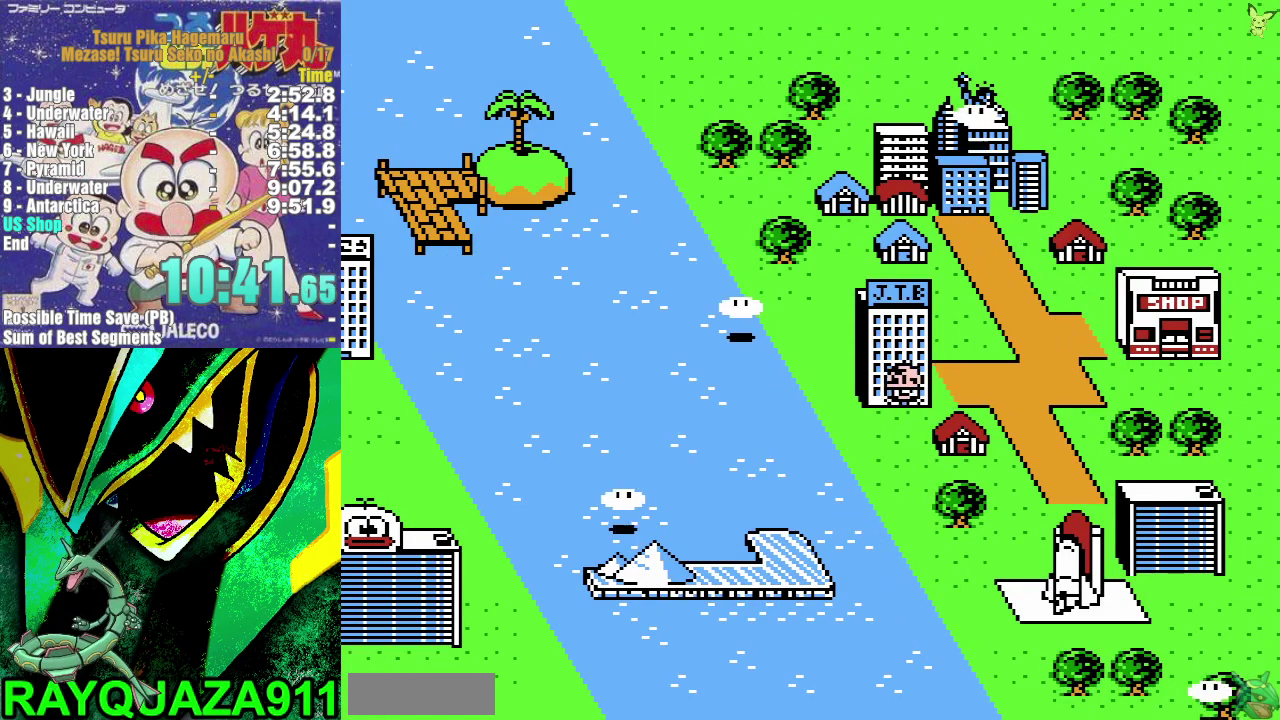
{"buttons": ["DPAD_UP"], "events": [[250, "DPAD_LEFT", "up"], [417, "DPAD_UP", "down"]]}
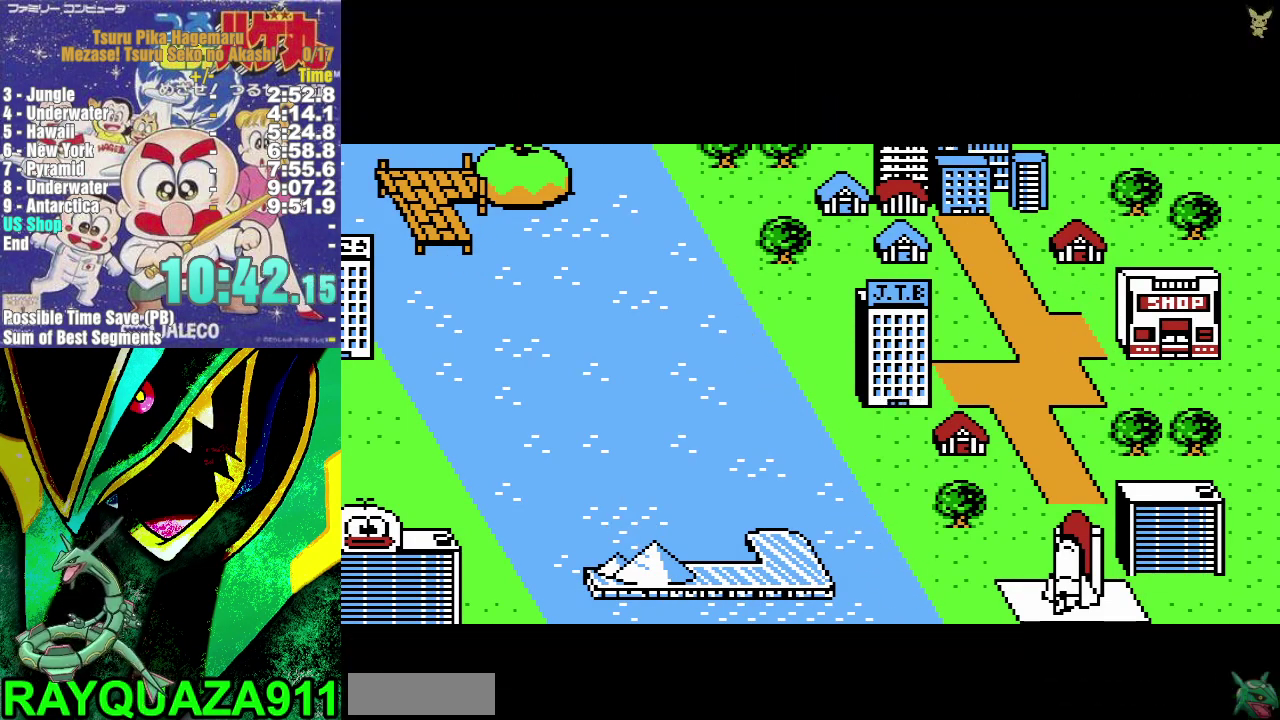
{"buttons": ["A", "DPAD_UP"], "events": [[83, "A", "down"], [150, "A", "up"], [200, "A", "down"], [300, "A", "up"], [350, "A", "down"], [433, "A", "up"], [500, "A", "down"]]}
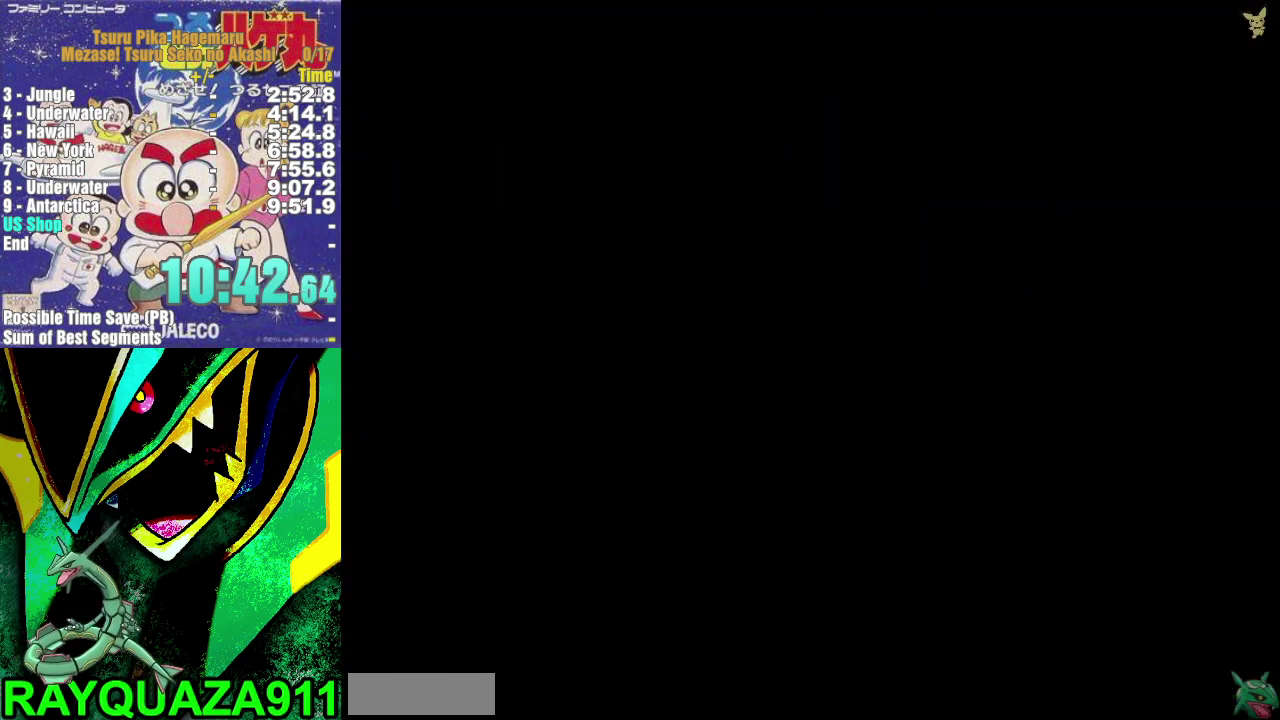
{"buttons": ["A", "DPAD_UP"], "events": [[83, "A", "up"], [133, "A", "down"], [250, "A", "up"], [300, "A", "down"], [400, "A", "up"], [450, "A", "down"]]}
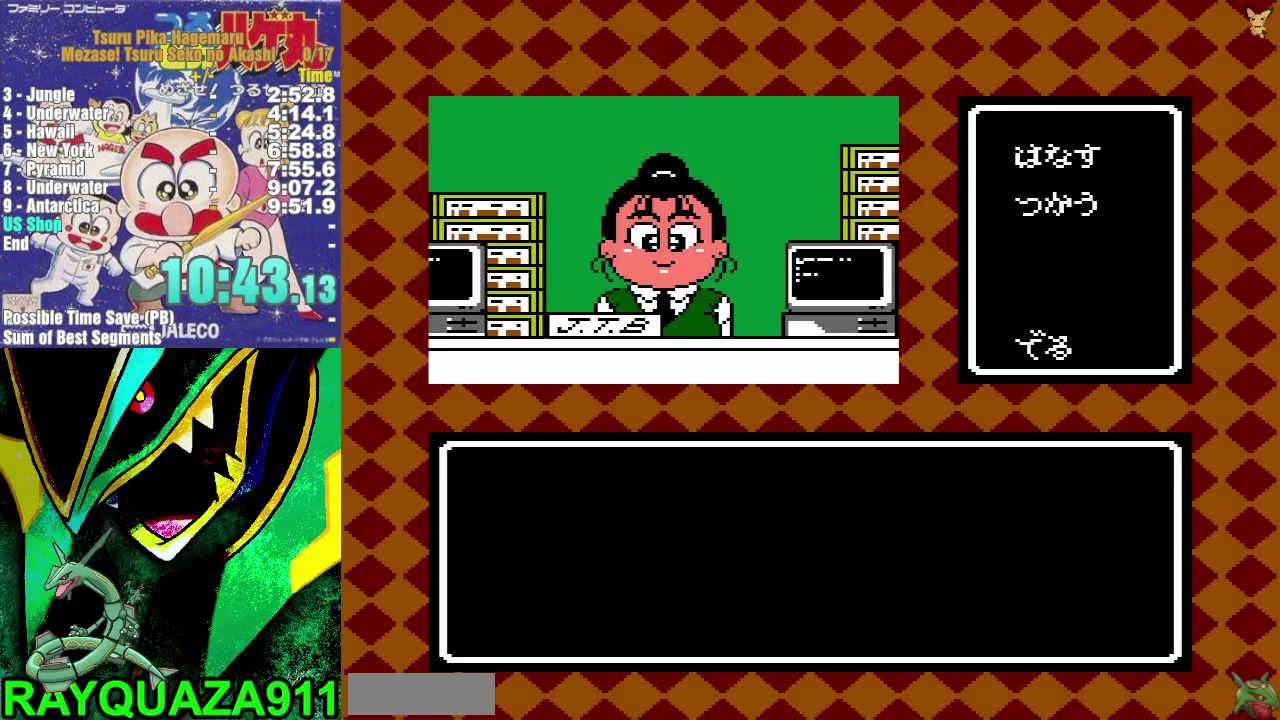
{"buttons": ["DPAD_UP"], "events": [[50, "A", "up"], [100, "A", "down"], [217, "A", "up"], [267, "A", "down"], [367, "A", "up"], [417, "A", "down"], [500, "A", "up"]]}
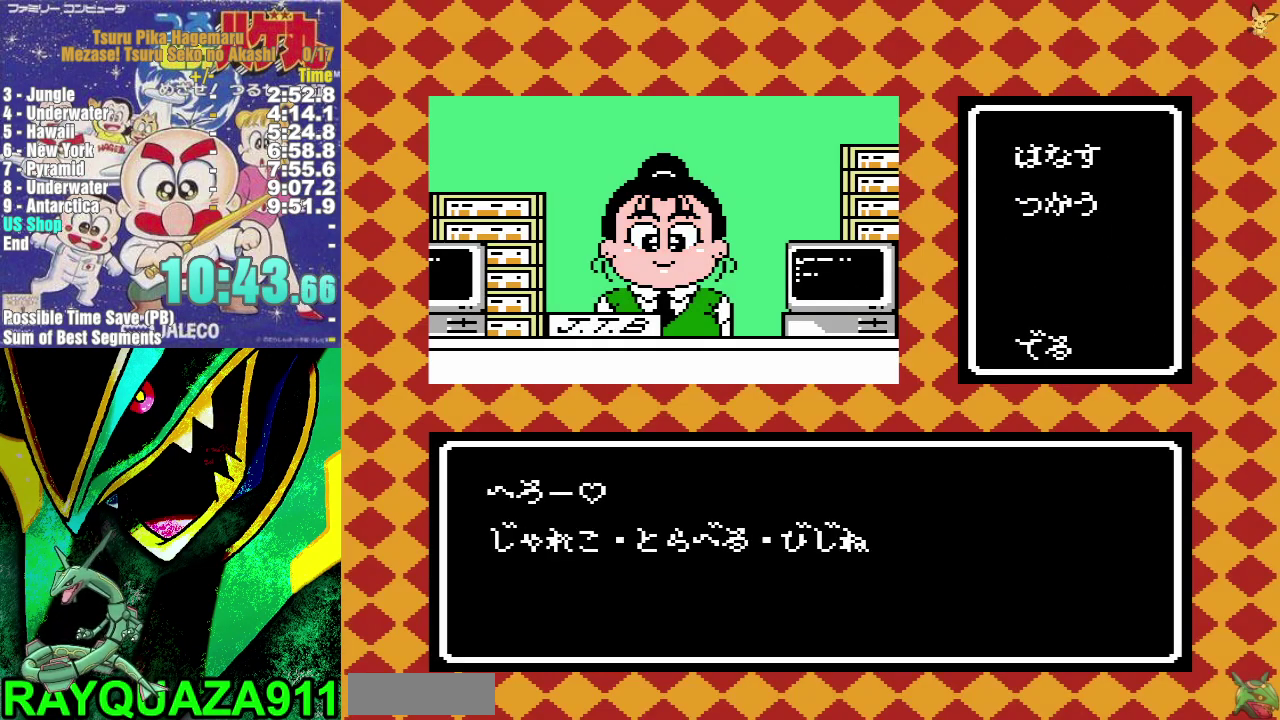
{"buttons": ["DPAD_UP"], "events": [[83, "A", "down"], [183, "A", "up"], [250, "A", "down"], [317, "A", "up"], [383, "A", "down"], [467, "A", "up"]]}
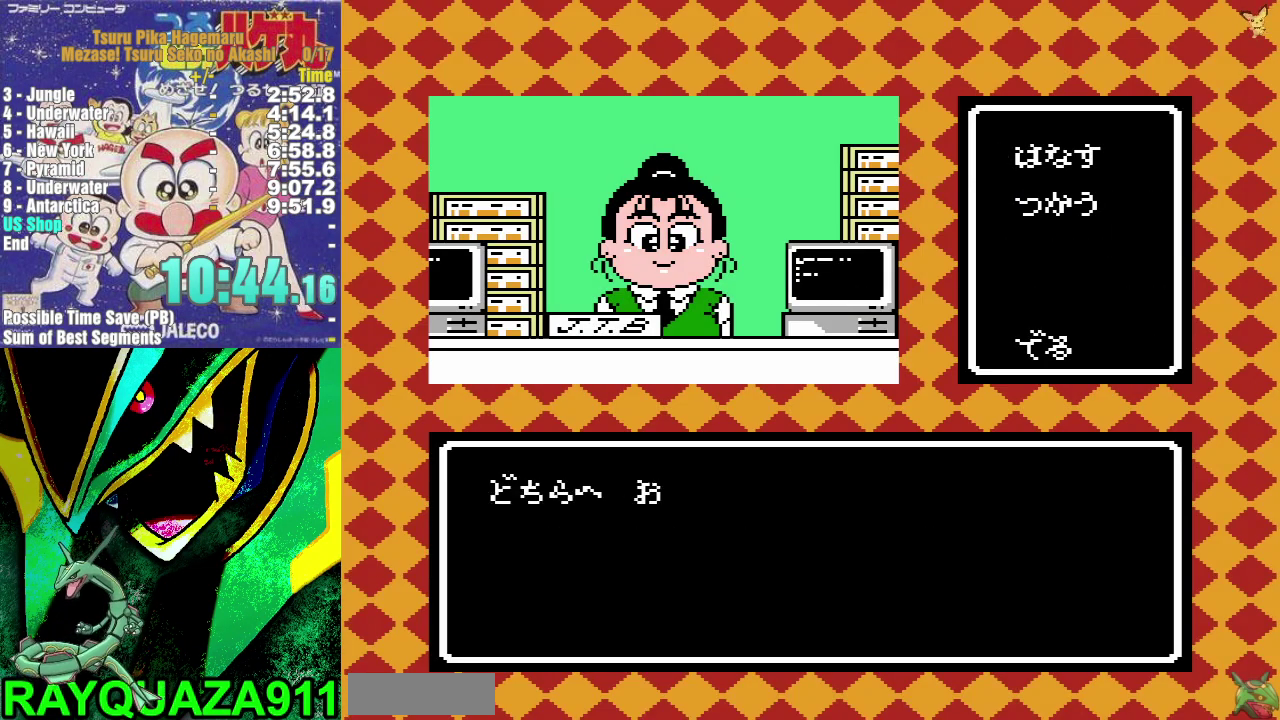
{"buttons": ["DPAD_UP"], "events": [[50, "A", "down"], [133, "A", "up"], [200, "A", "down"], [283, "A", "up"], [333, "A", "down"], [467, "A", "up"]]}
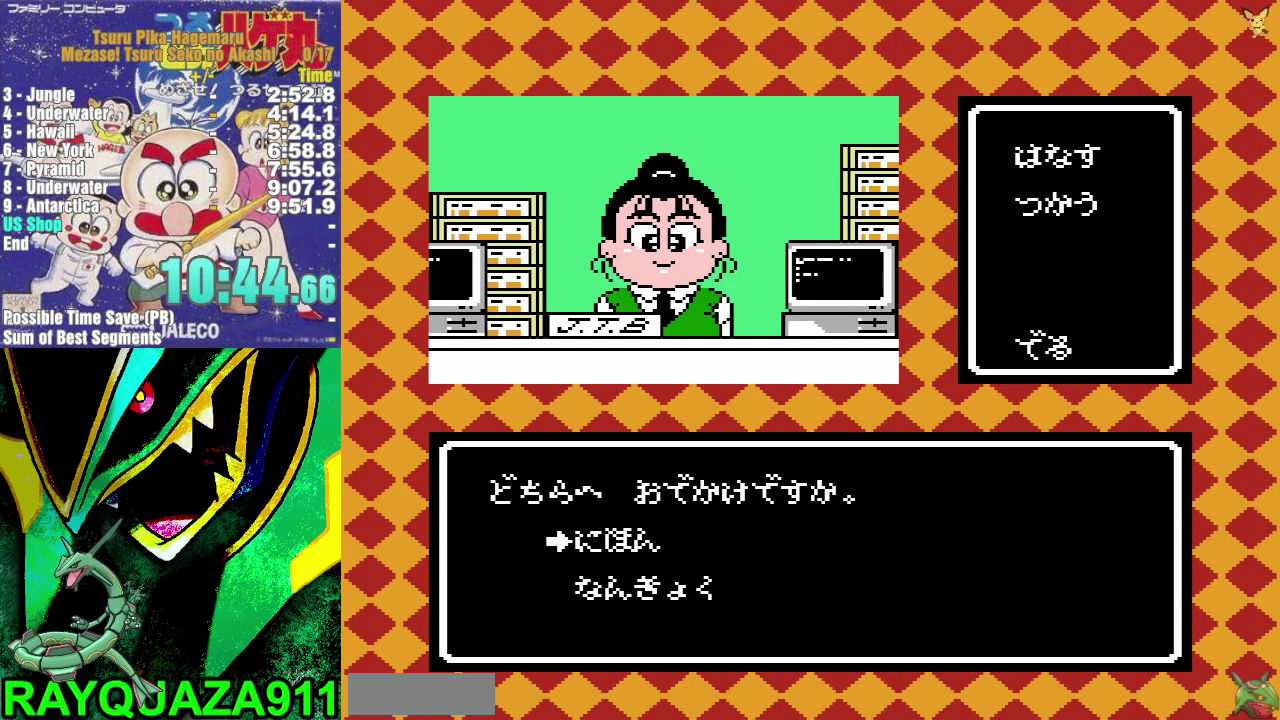
{"buttons": ["A", "DPAD_UP"], "events": [[17, "A", "down"], [117, "A", "up"], [183, "A", "down"], [267, "A", "up"], [333, "A", "down"], [433, "A", "up"], [500, "A", "down"]]}
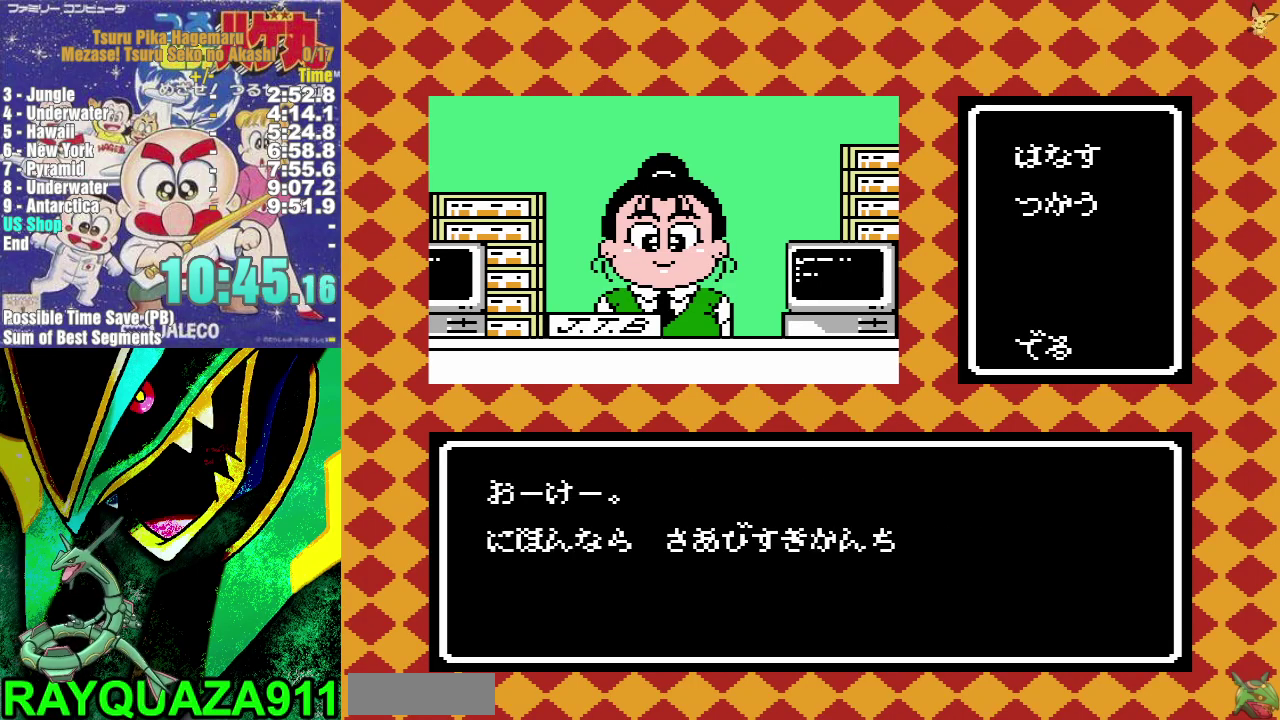
{"buttons": ["A", "DPAD_UP"], "events": [[83, "A", "up"], [150, "A", "down"], [233, "A", "up"], [317, "A", "down"], [400, "A", "up"], [450, "A", "down"]]}
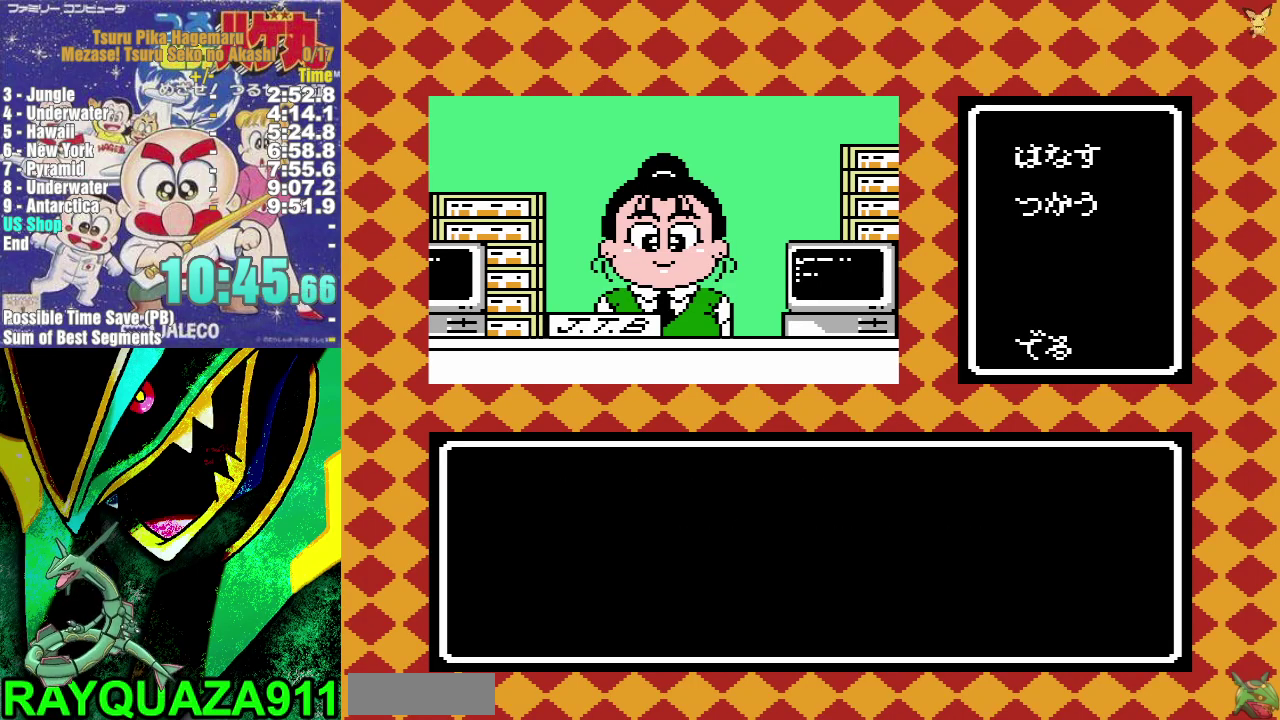
{"buttons": ["DPAD_UP"], "events": [[50, "A", "up"], [117, "A", "down"], [200, "A", "up"], [283, "A", "down"], [367, "A", "up"], [450, "A", "down"], [500, "A", "up"]]}
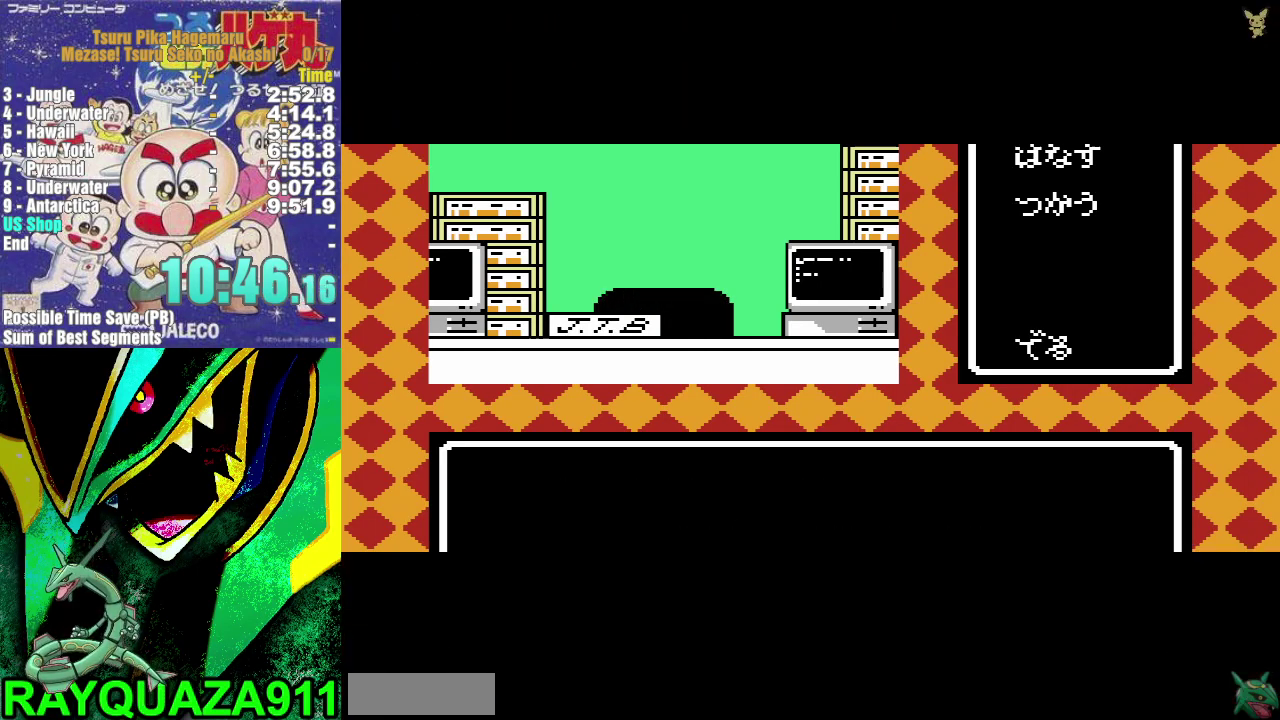
{"buttons": ["DPAD_UP"], "events": [[67, "A", "down"], [167, "A", "up"], [233, "A", "down"], [333, "A", "up"], [383, "A", "down"], [467, "A", "up"]]}
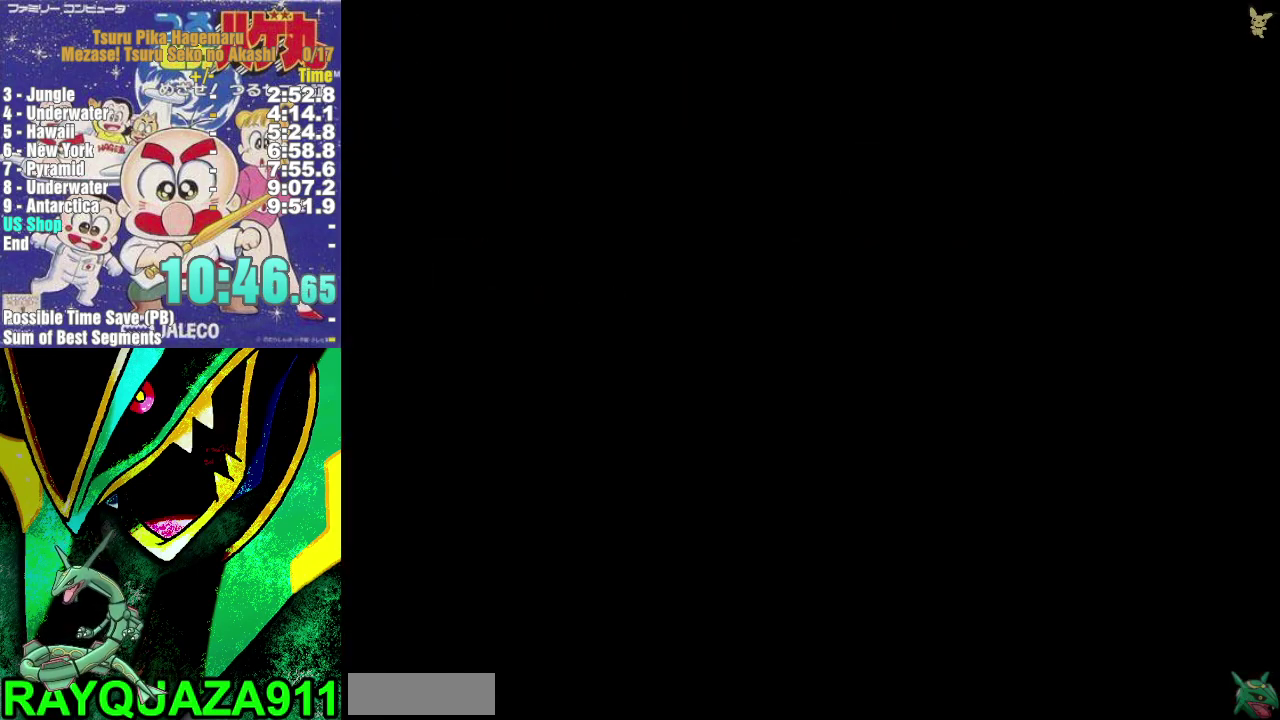
{"buttons": ["DPAD_LEFT"], "events": [[133, "DPAD_UP", "up"], [367, "DPAD_LEFT", "down"]]}
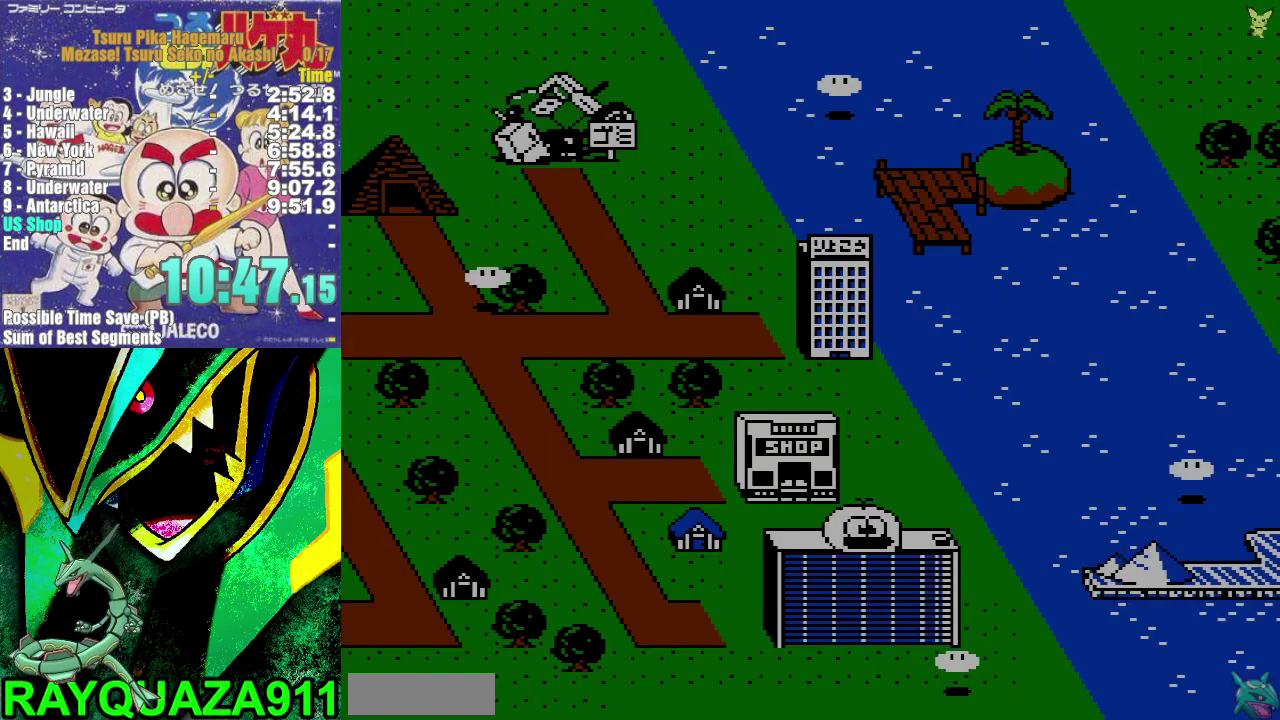
{"buttons": ["DPAD_LEFT"], "events": []}
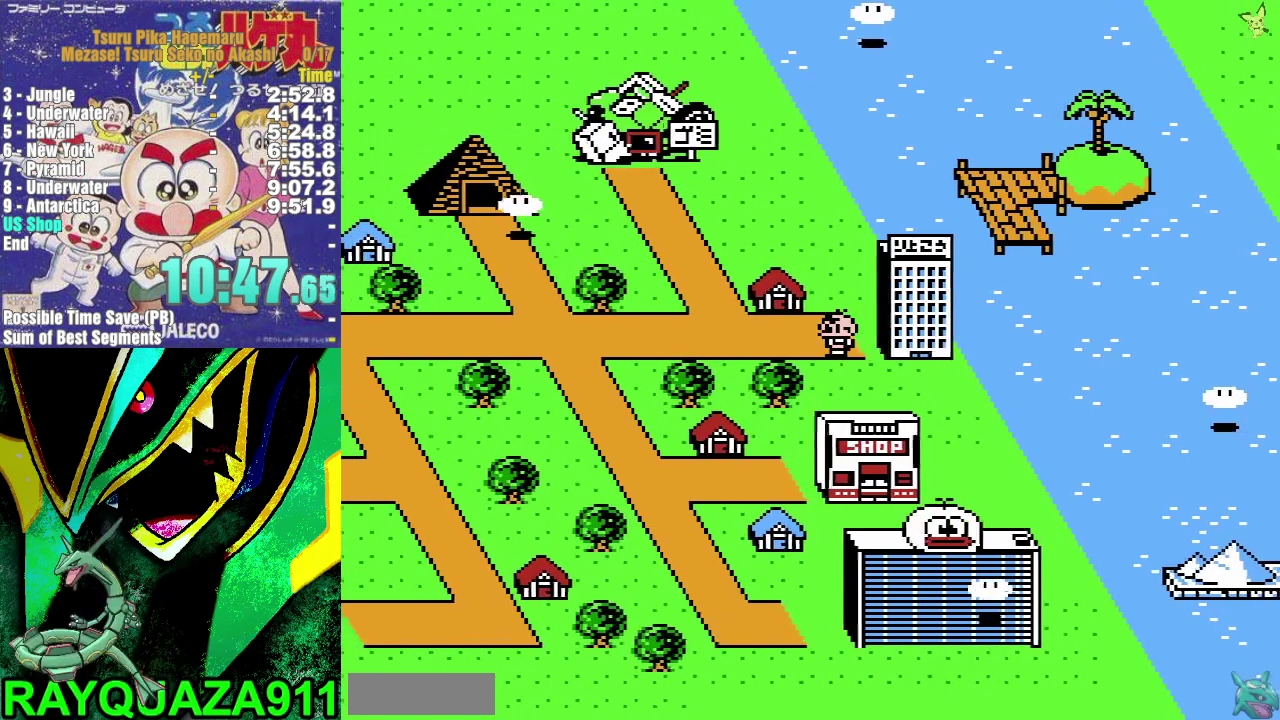
{"buttons": ["DPAD_UP"], "events": [[400, "DPAD_LEFT", "up"], [450, "DPAD_UP", "down"]]}
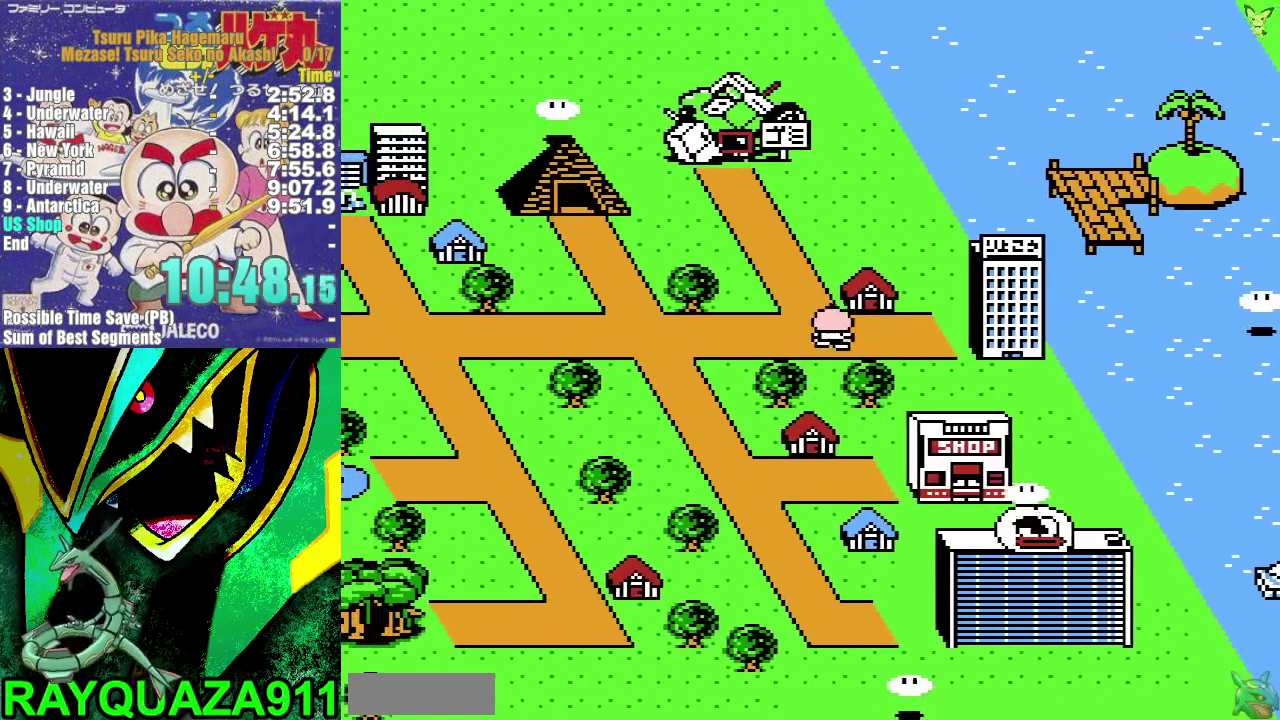
{"buttons": ["DPAD_UP"], "events": []}
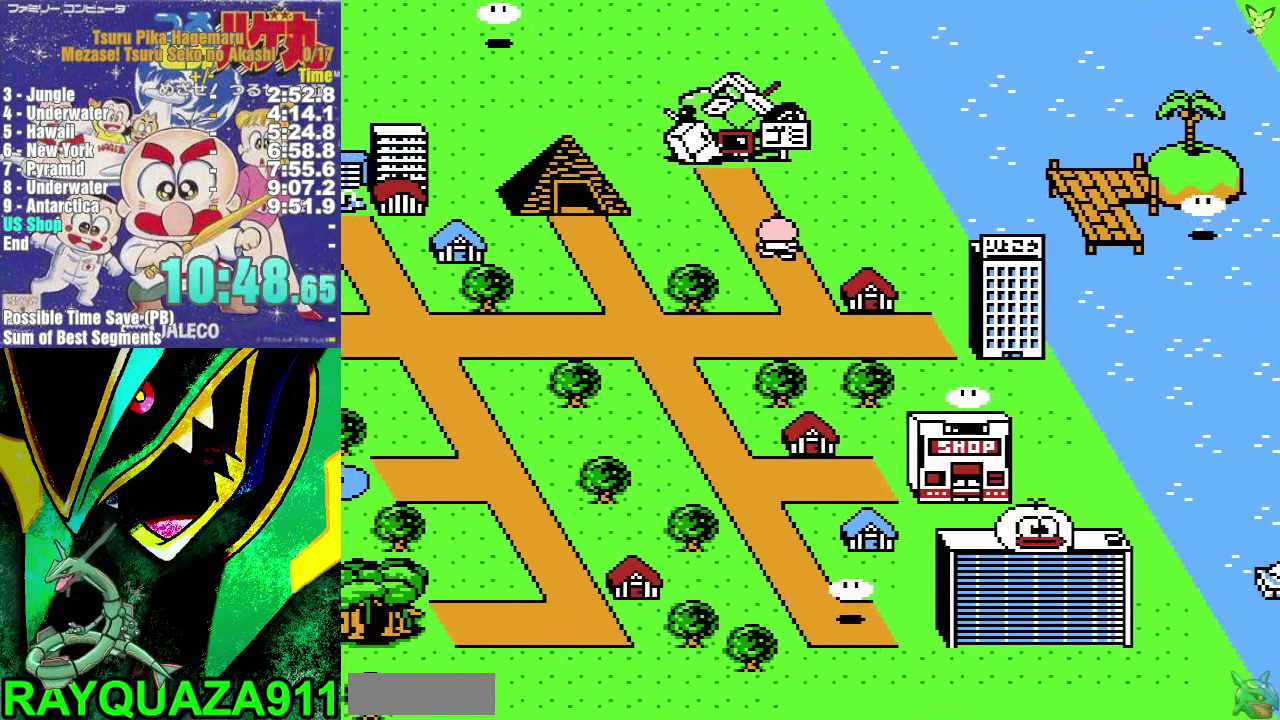
{"buttons": ["DPAD_UP"], "events": []}
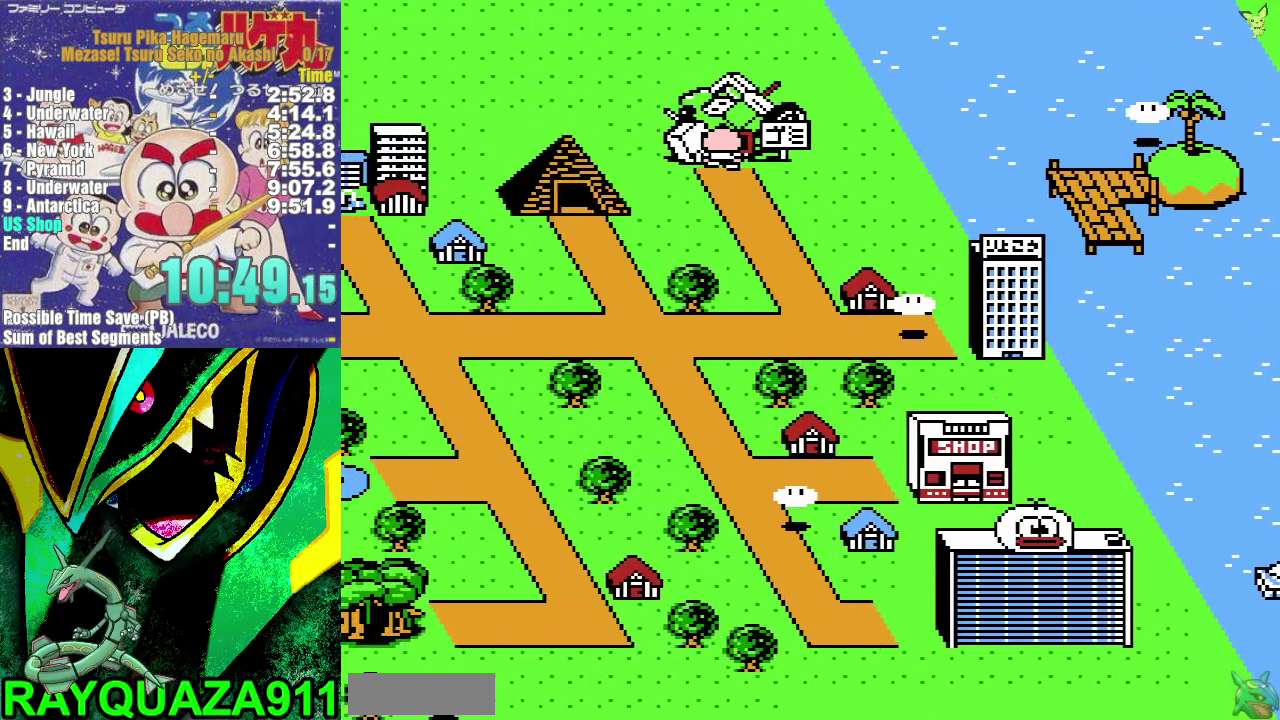
{"buttons": ["DPAD_UP"], "events": []}